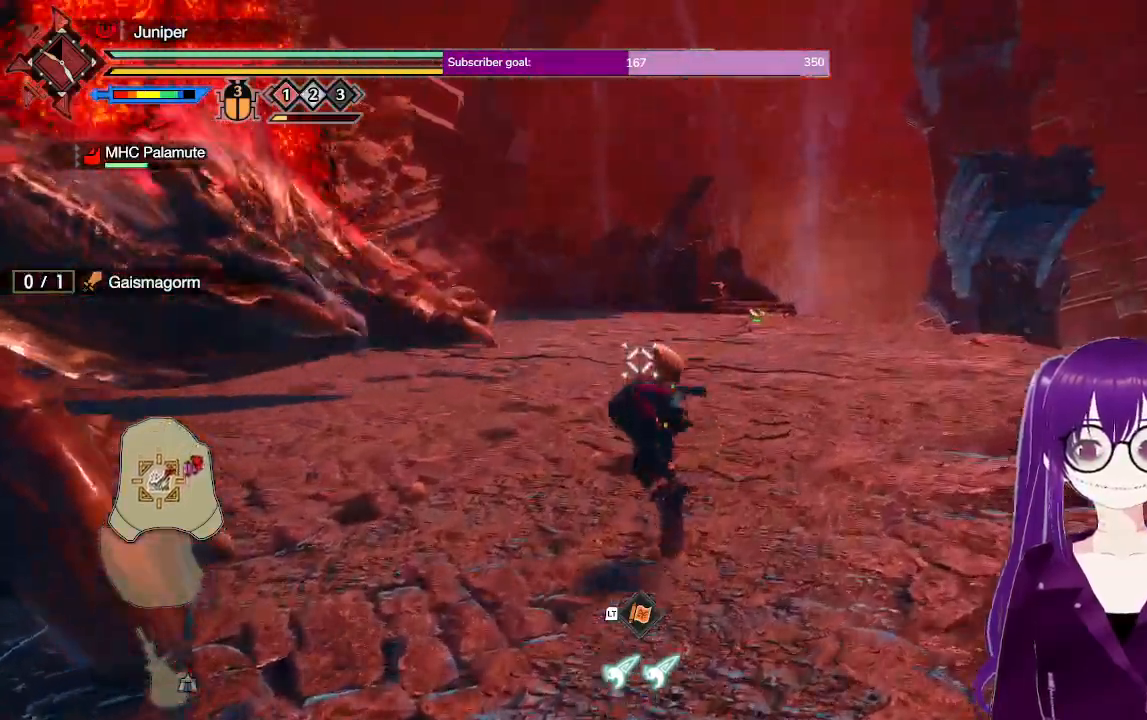
Gameplay with a controller (Xbox layout); each line is a JSON object with the inputs held at the frame after it (dt_ms = milliseconds from this image to that frame). "events" lists button and stick changes between this image and that frame as [ms after this image, input, new state], when the widget could be followed in between. Not read: L3 R3.
{"dt_ms": 500, "buttons": [], "left_stick": "up-left", "right_stick": "center", "events": [[250, "right_stick", "center"], [283, "R2", "up"]]}
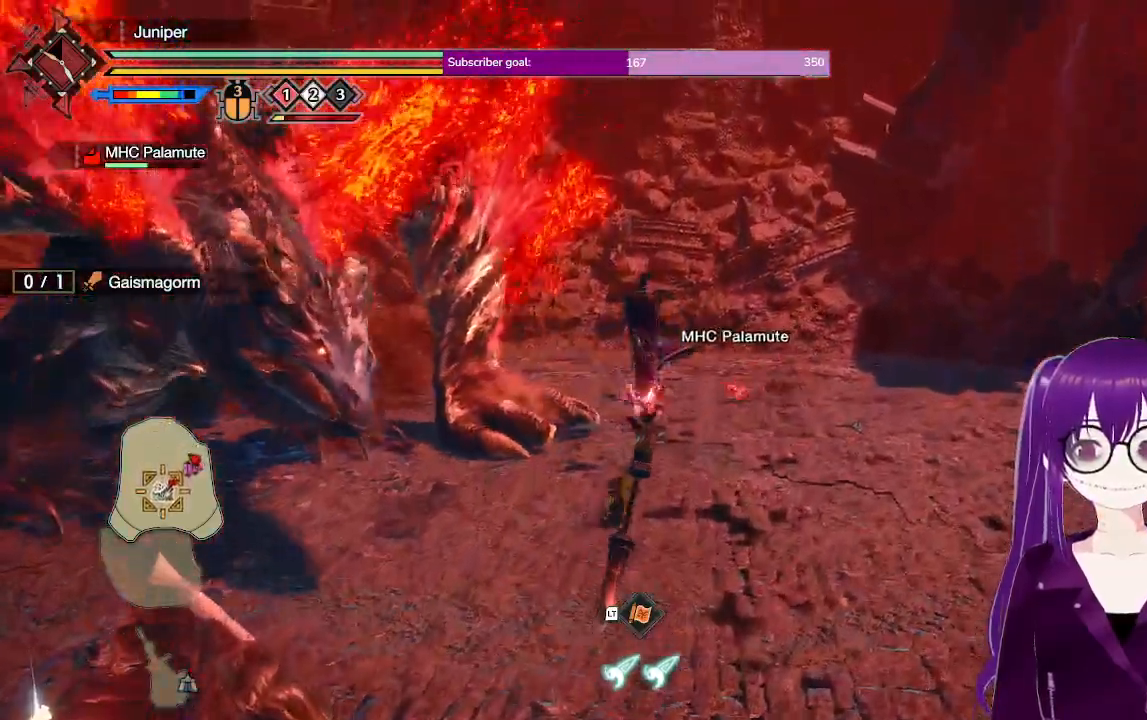
{"dt_ms": 500, "buttons": ["L2"], "left_stick": "up-left", "right_stick": "center", "events": [[83, "A", "down"], [317, "A", "up"], [467, "L2", "down"]]}
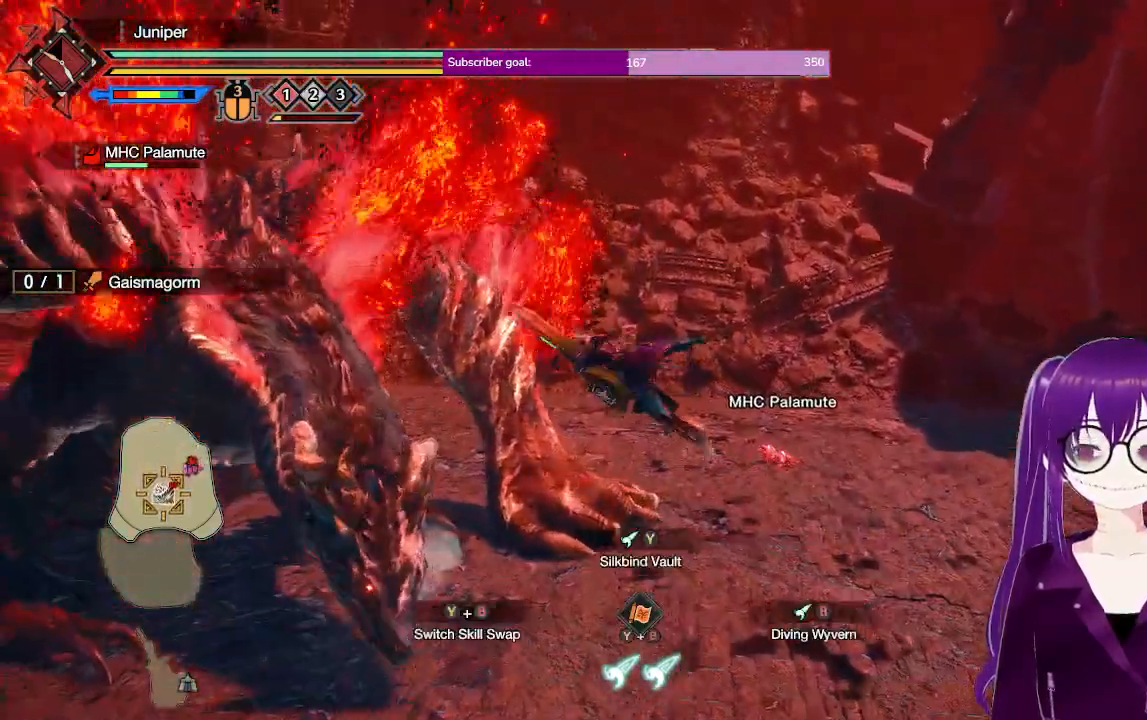
{"dt_ms": 500, "buttons": ["Y", "L2"], "left_stick": "up-left", "right_stick": "center", "events": [[283, "Y", "down"], [417, "Y", "up"], [483, "Y", "down"]]}
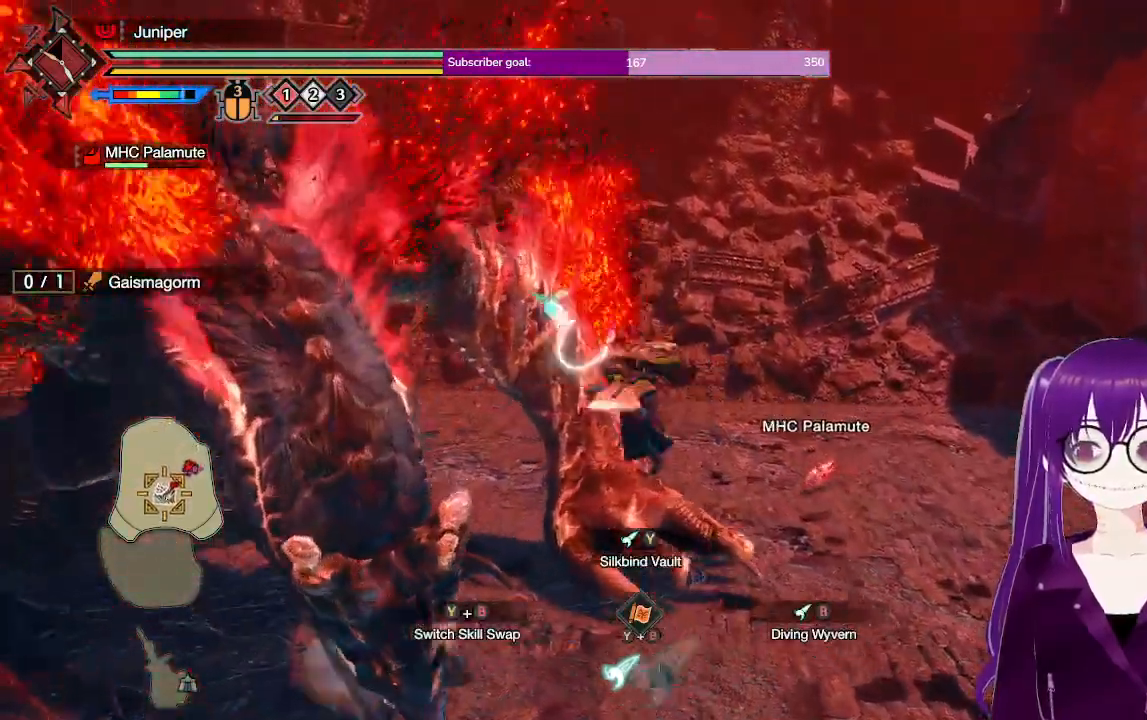
{"dt_ms": 500, "buttons": [], "left_stick": "up", "right_stick": "down-left", "events": [[117, "Y", "up"], [250, "L2", "up"], [383, "left_stick", "up"], [450, "right_stick", "down-left"]]}
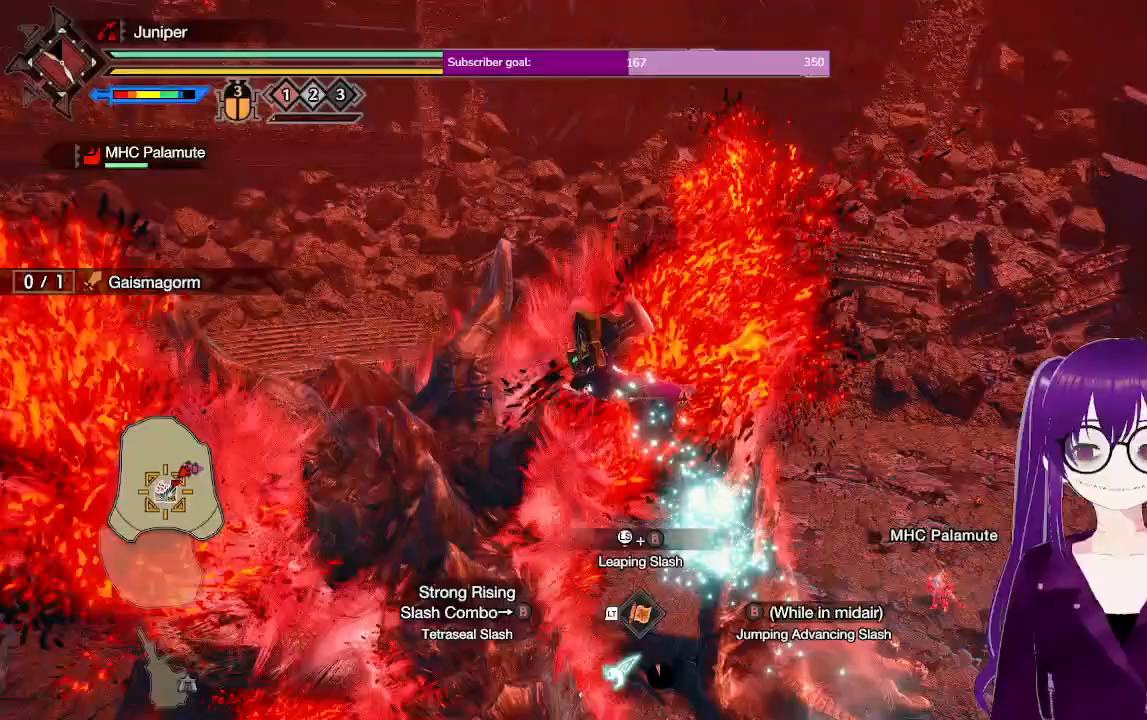
{"dt_ms": 500, "buttons": [], "left_stick": "up", "right_stick": "center", "events": [[133, "right_stick", "center"]]}
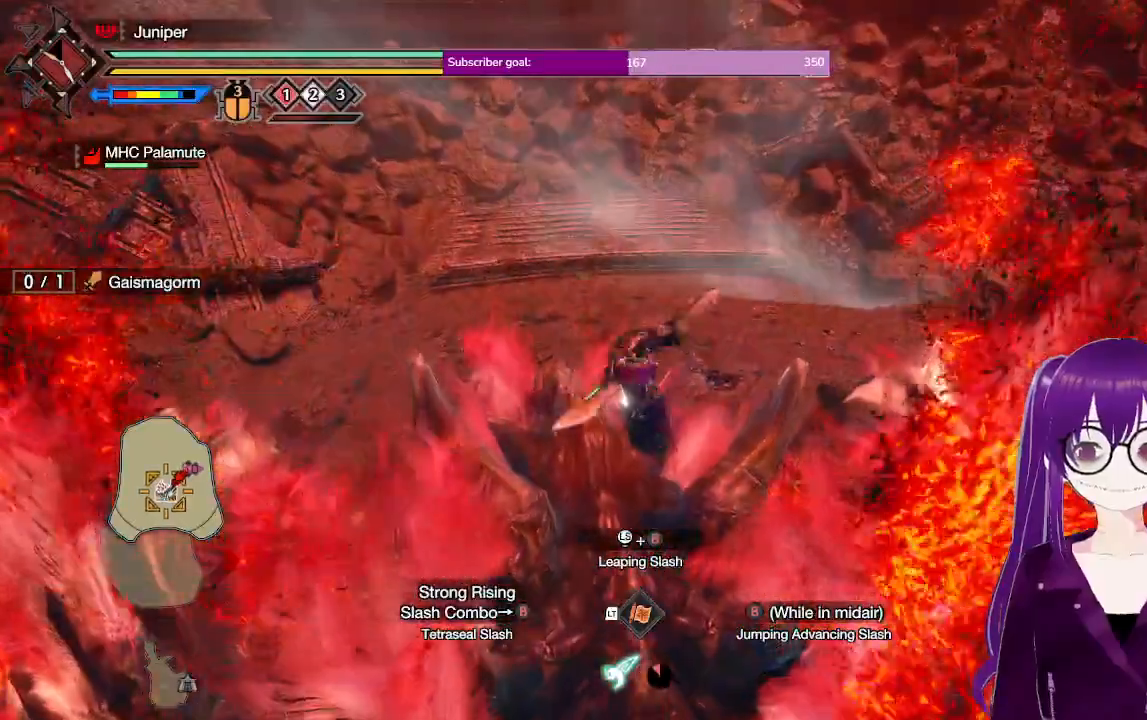
{"dt_ms": 500, "buttons": [], "left_stick": "up", "right_stick": "center", "events": [[300, "B", "down"], [433, "B", "up"]]}
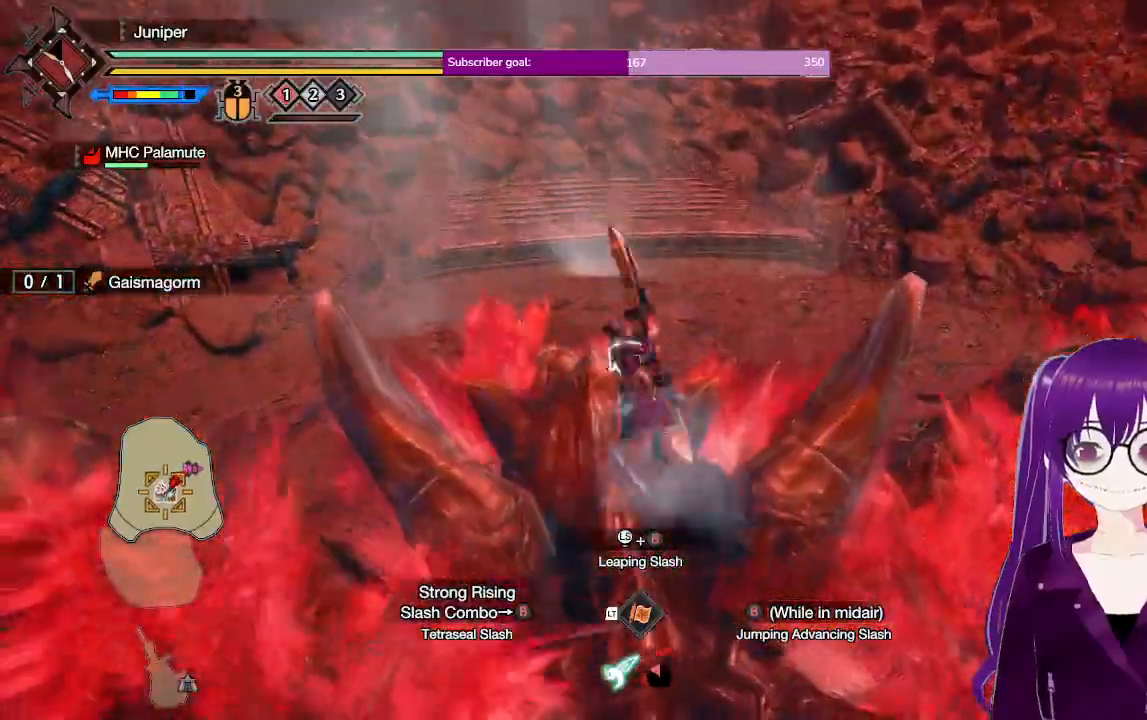
{"dt_ms": 500, "buttons": ["A"], "left_stick": "up", "right_stick": "center", "events": [[17, "B", "down"], [133, "B", "up"], [217, "B", "down"], [333, "A", "down"], [333, "B", "up"]]}
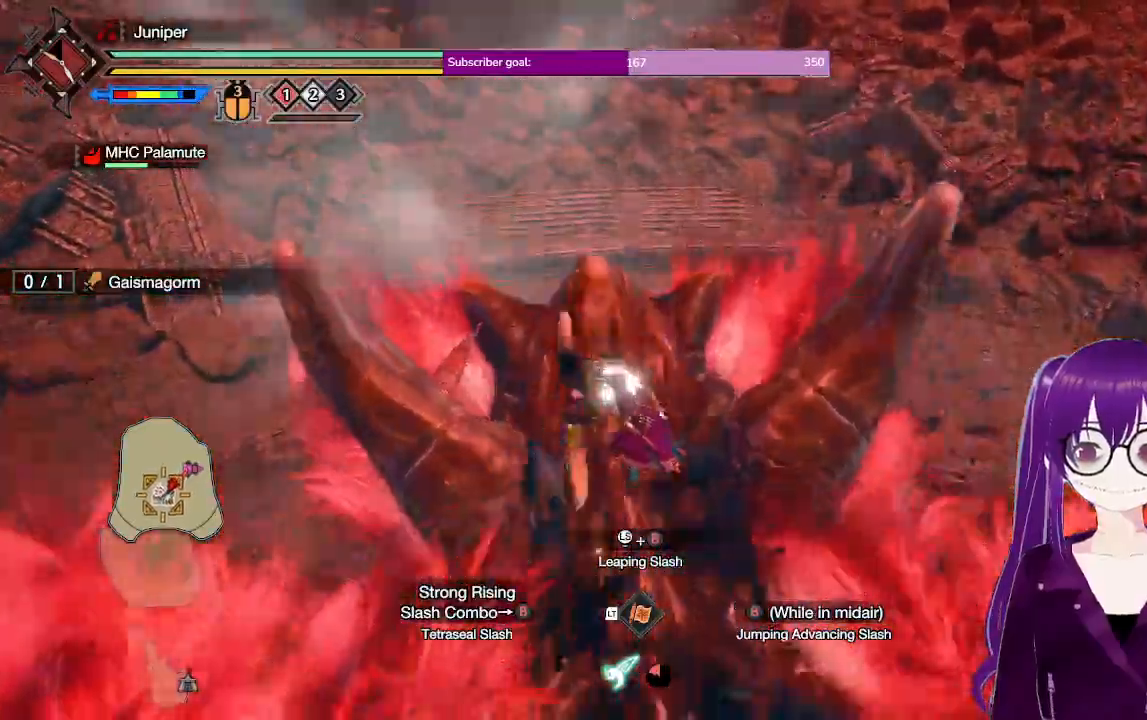
{"dt_ms": 500, "buttons": ["A"], "left_stick": "center", "right_stick": "down", "events": [[400, "right_stick", "down"], [433, "left_stick", "center"]]}
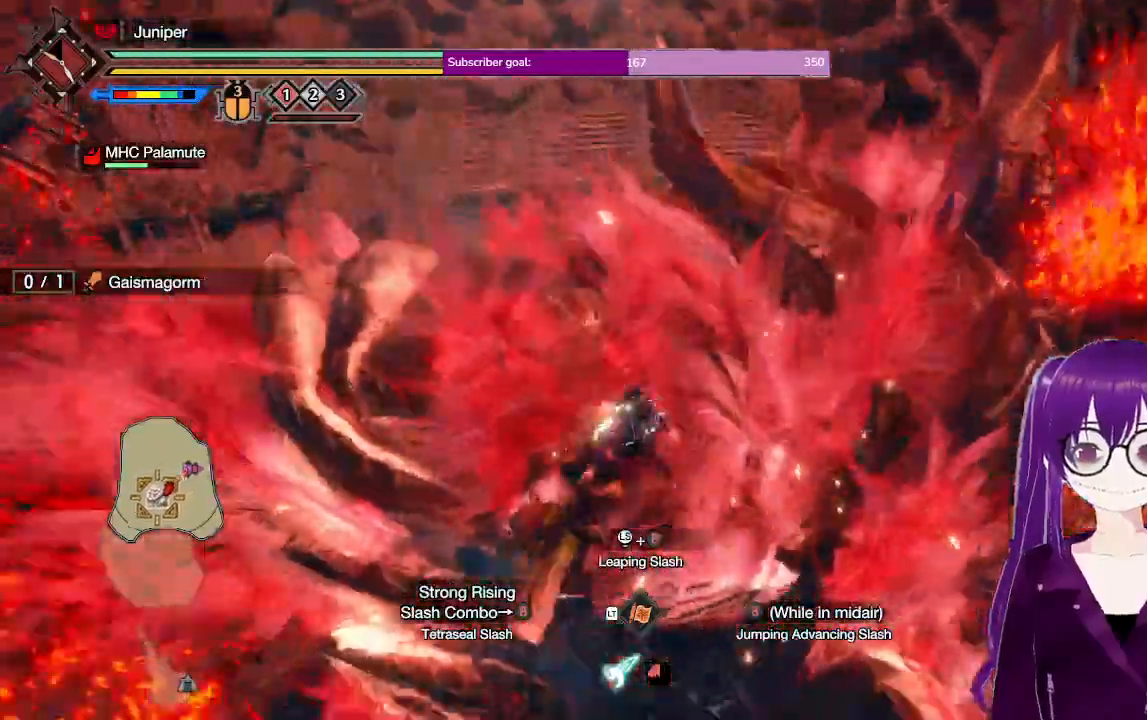
{"dt_ms": 500, "buttons": ["A"], "left_stick": "up-left", "right_stick": "center", "events": [[83, "right_stick", "right"], [200, "right_stick", "center"], [267, "left_stick", "up-left"]]}
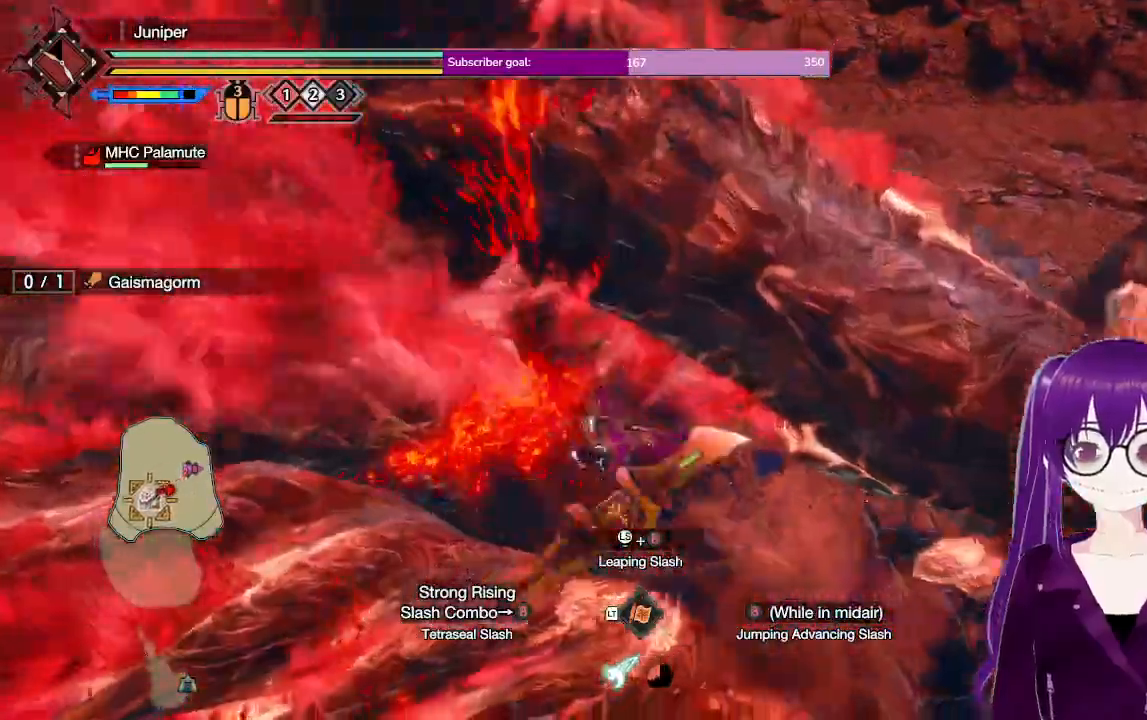
{"dt_ms": 500, "buttons": ["A"], "left_stick": "left", "right_stick": "center", "events": [[350, "left_stick", "left"]]}
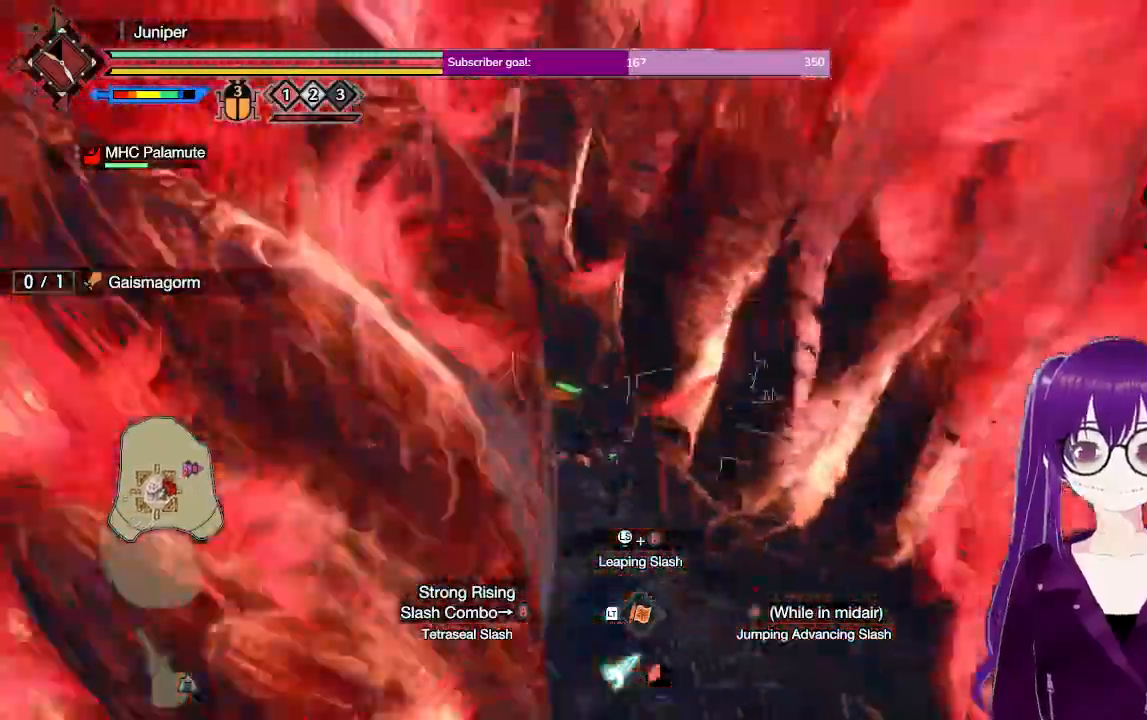
{"dt_ms": 500, "buttons": ["A"], "left_stick": "up-left", "right_stick": "center", "events": [[100, "left_stick", "up-left"], [250, "A", "up"], [500, "A", "down"]]}
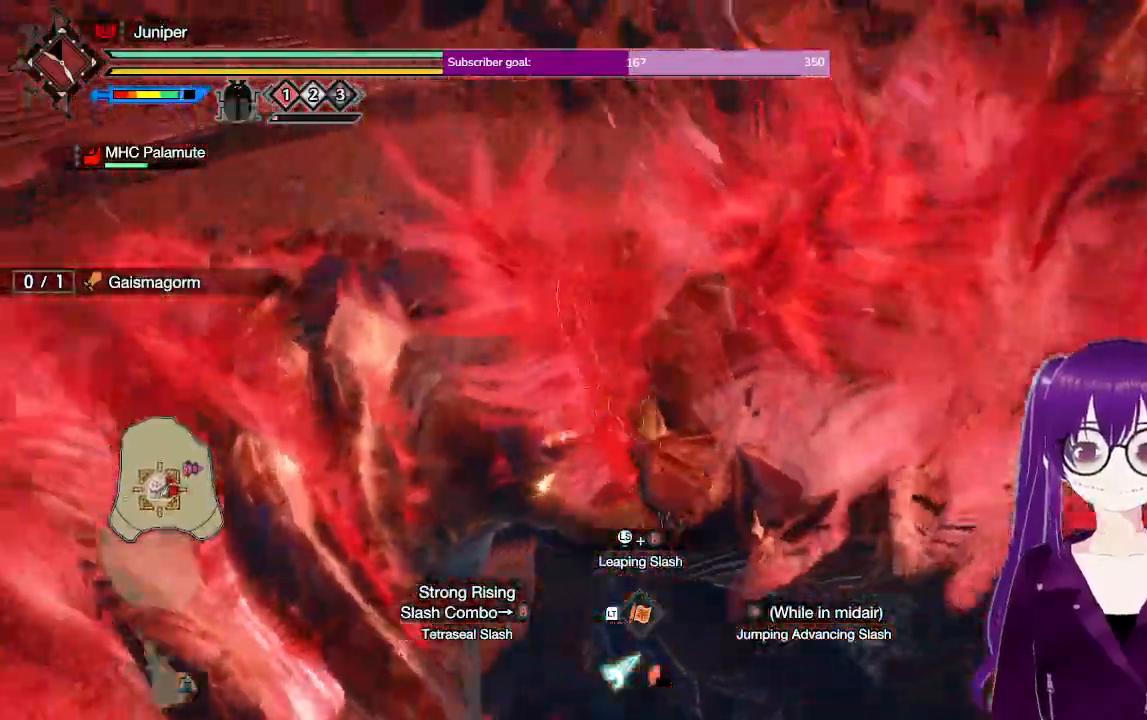
{"dt_ms": 500, "buttons": ["B"], "left_stick": "up-left", "right_stick": "center", "events": [[217, "A", "up"], [317, "B", "down"], [333, "left_stick", "up"], [433, "B", "up"], [467, "left_stick", "up-left"], [500, "B", "down"]]}
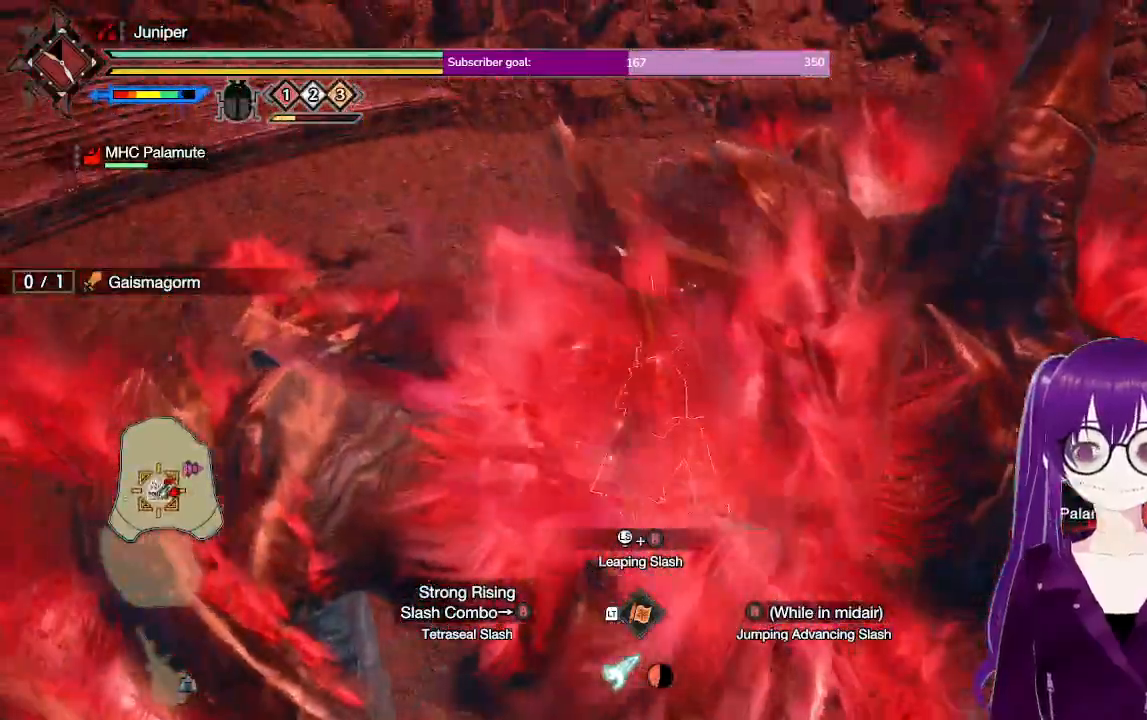
{"dt_ms": 500, "buttons": [], "left_stick": "up-left", "right_stick": "center", "events": [[100, "B", "up"], [183, "B", "down"], [317, "B", "up"]]}
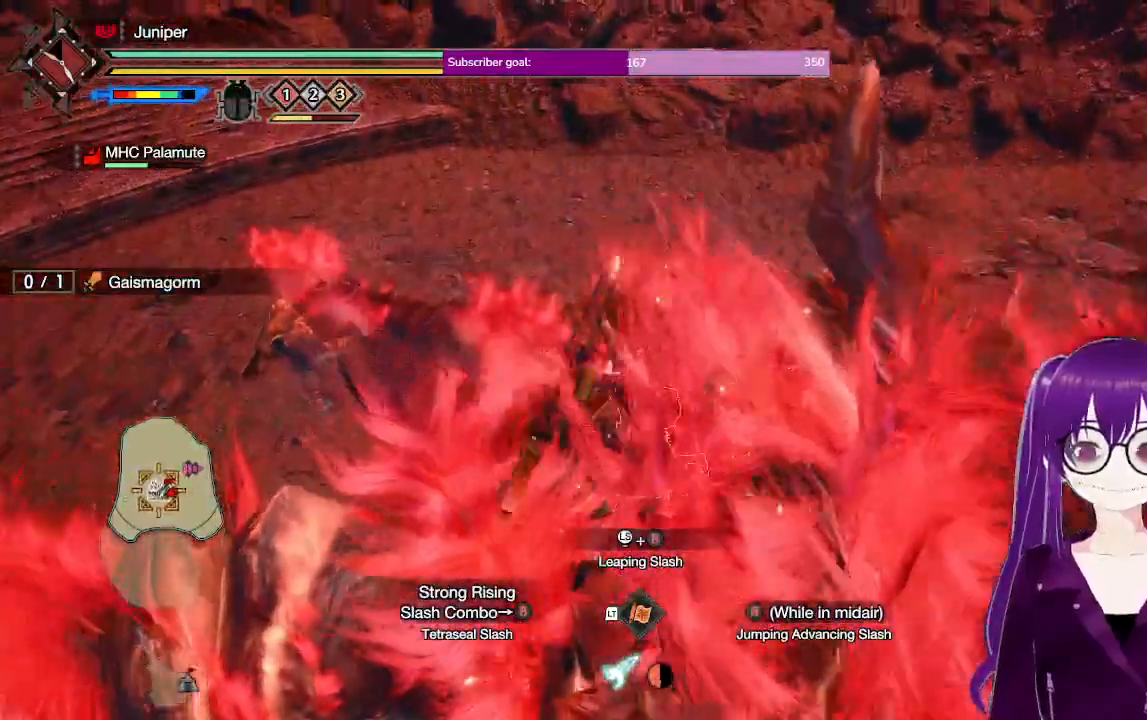
{"dt_ms": 1000, "buttons": [], "left_stick": "center", "right_stick": "center"}
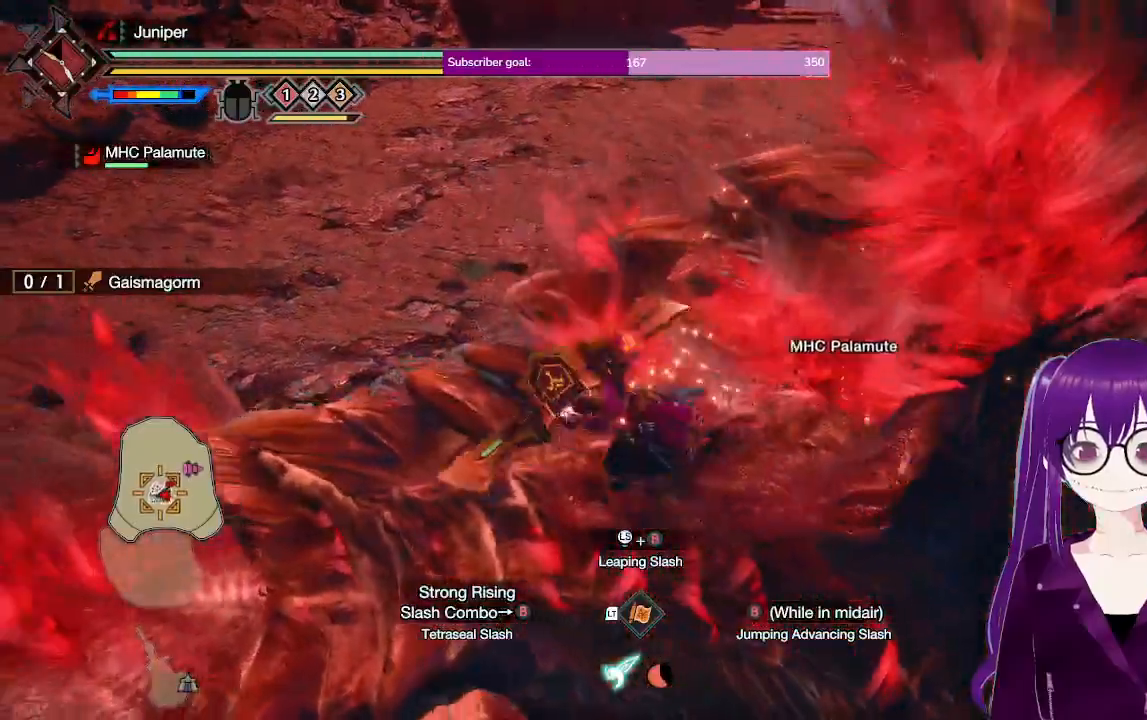
{"dt_ms": 500, "buttons": [], "left_stick": "up", "right_stick": "center", "events": [[233, "right_stick", "down"], [317, "left_stick", "up"], [383, "right_stick", "center"]]}
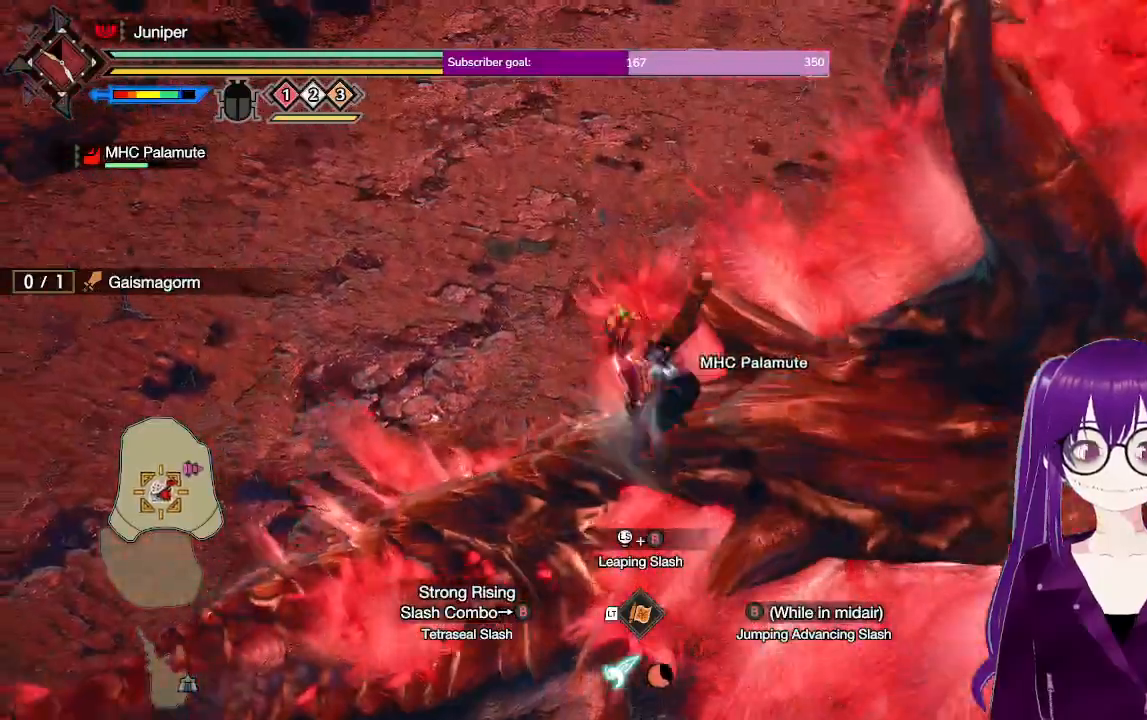
{"dt_ms": 500, "buttons": ["L2"], "left_stick": "center", "right_stick": "center"}
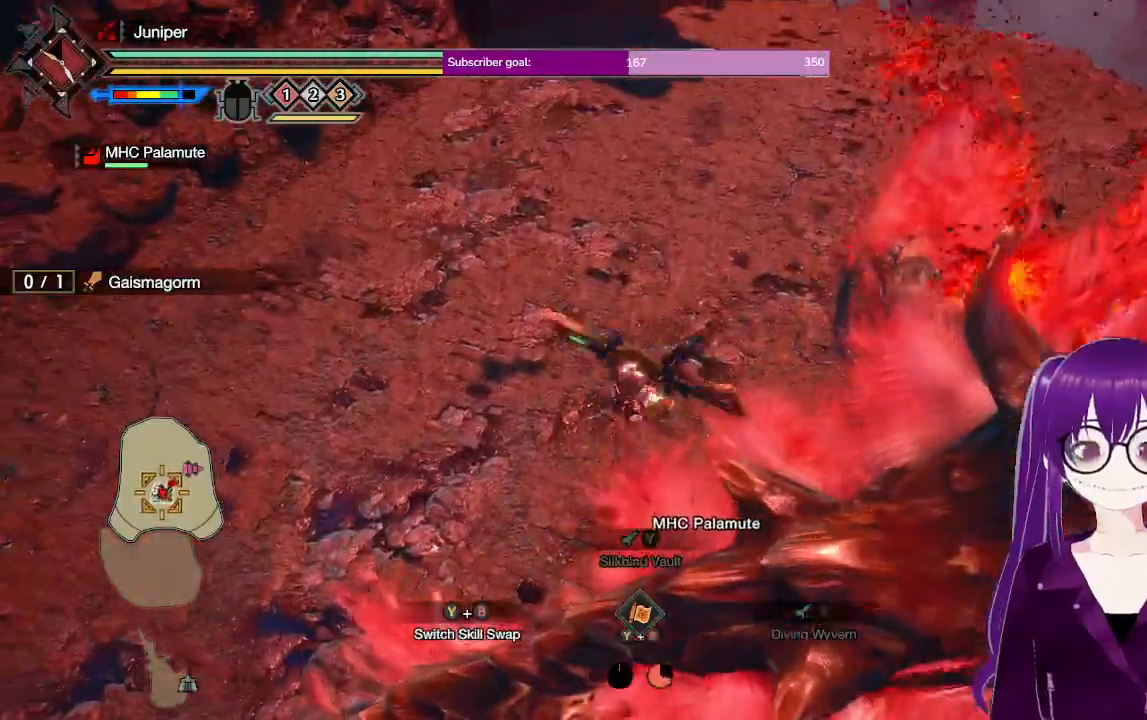
{"dt_ms": 500, "buttons": [], "left_stick": "center", "right_stick": "center", "events": [[283, "L2", "up"]]}
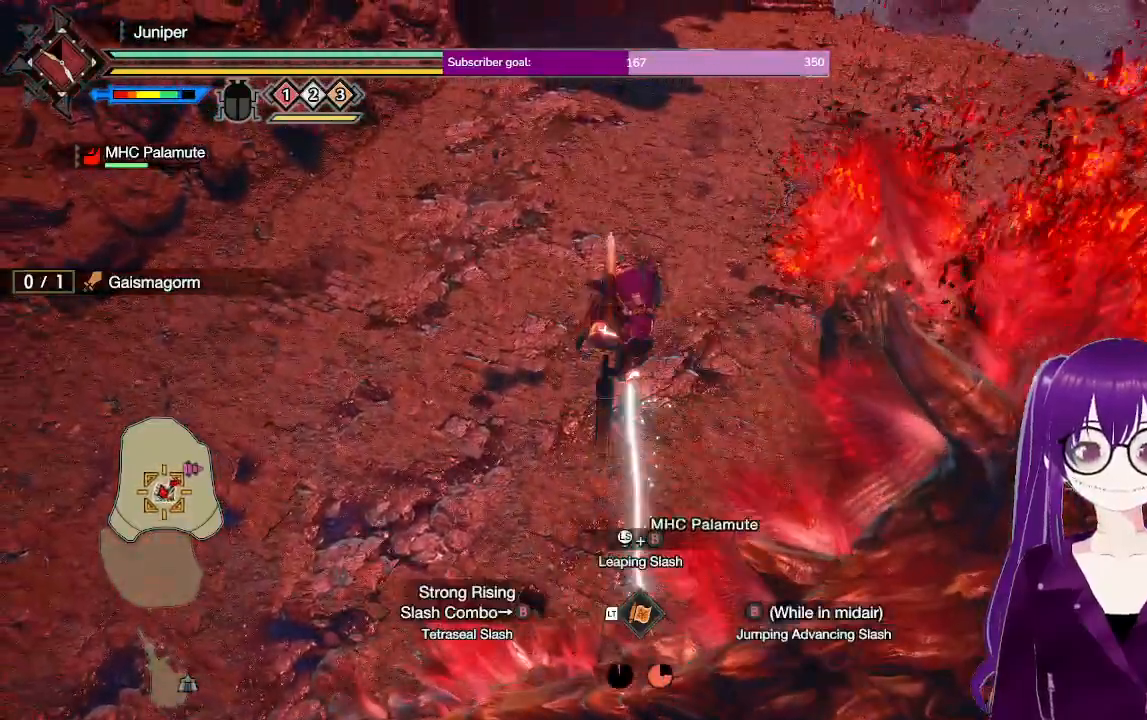
{"dt_ms": 500, "buttons": ["A"], "left_stick": "center", "right_stick": "center", "events": [[33, "right_stick", "up"], [200, "right_stick", "center"], [250, "A", "down"]]}
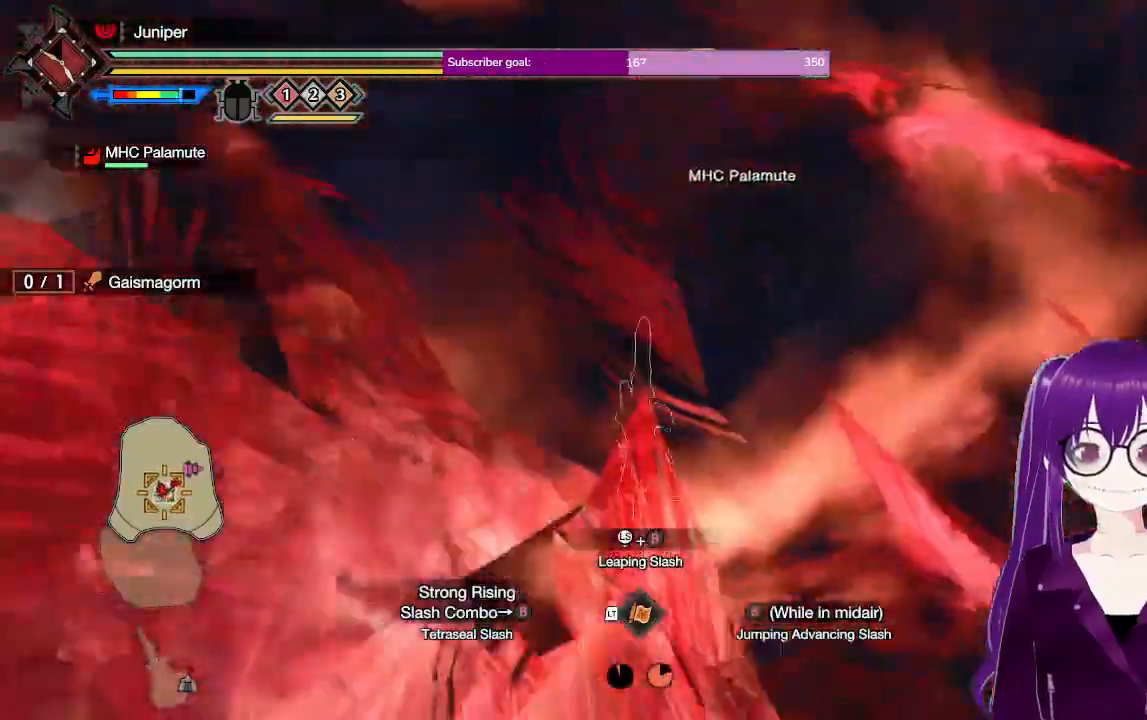
{"dt_ms": 500, "buttons": [], "left_stick": "down", "right_stick": "center"}
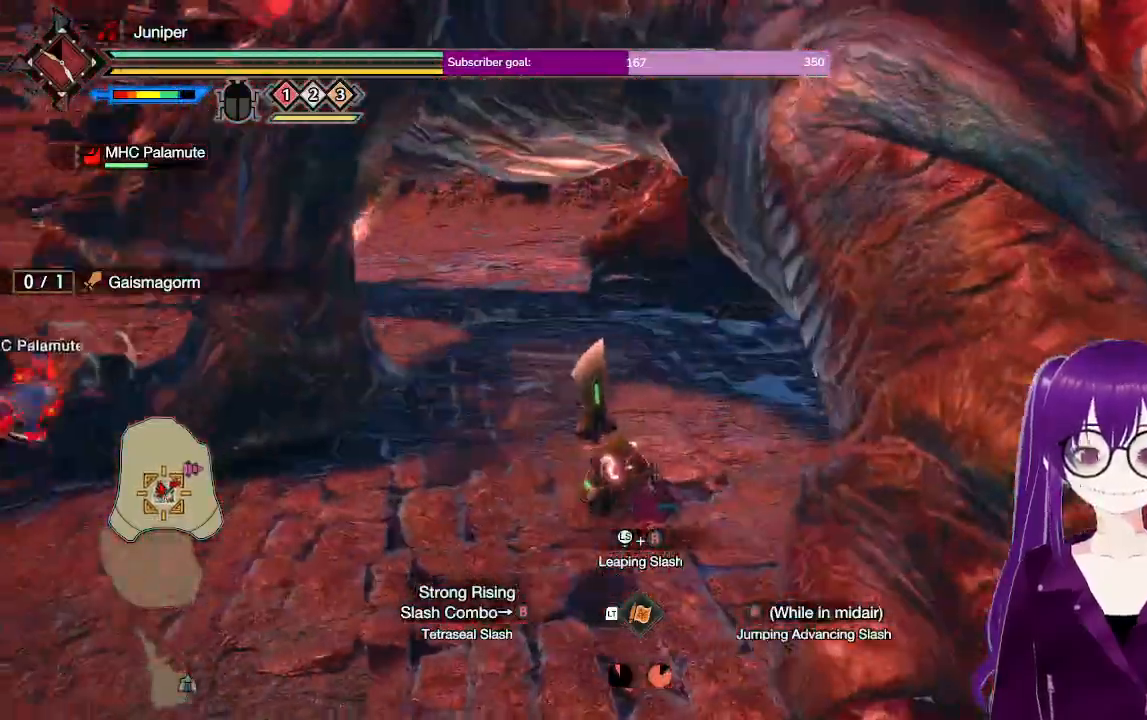
{"dt_ms": 500, "buttons": [], "left_stick": "down-left", "right_stick": "center", "events": [[150, "left_stick", "down-right"], [333, "left_stick", "down"], [433, "left_stick", "down-left"]]}
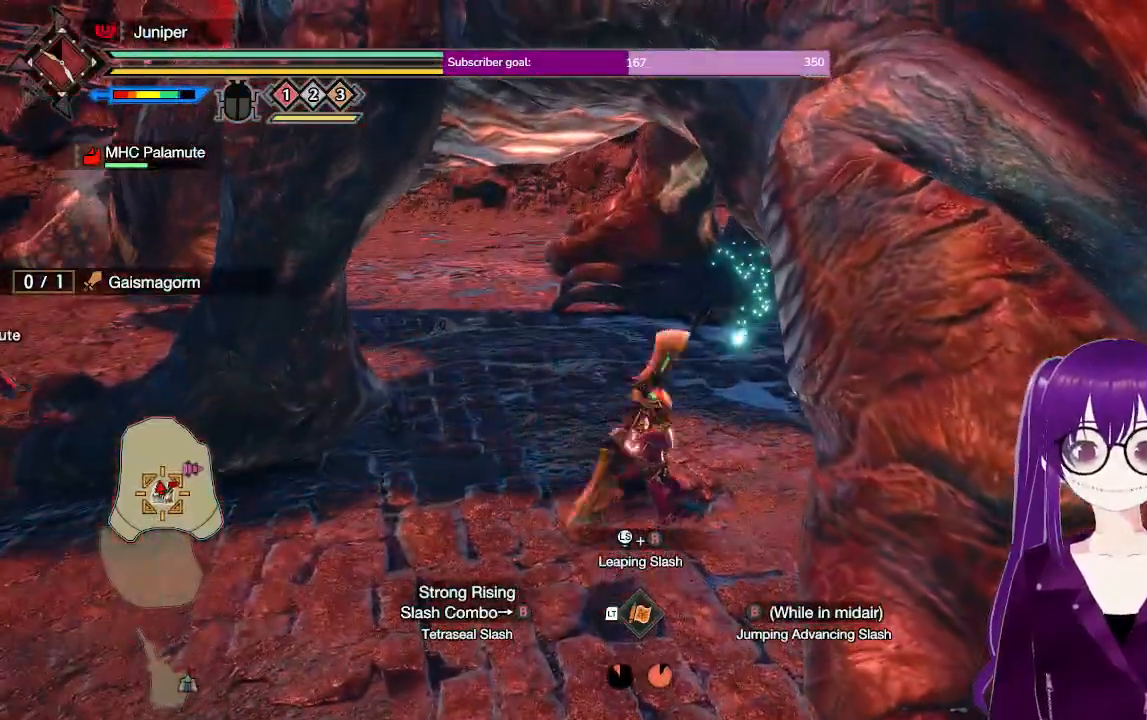
{"dt_ms": 500, "buttons": [], "left_stick": "down", "right_stick": "right", "events": [[450, "left_stick", "down"], [483, "right_stick", "right"]]}
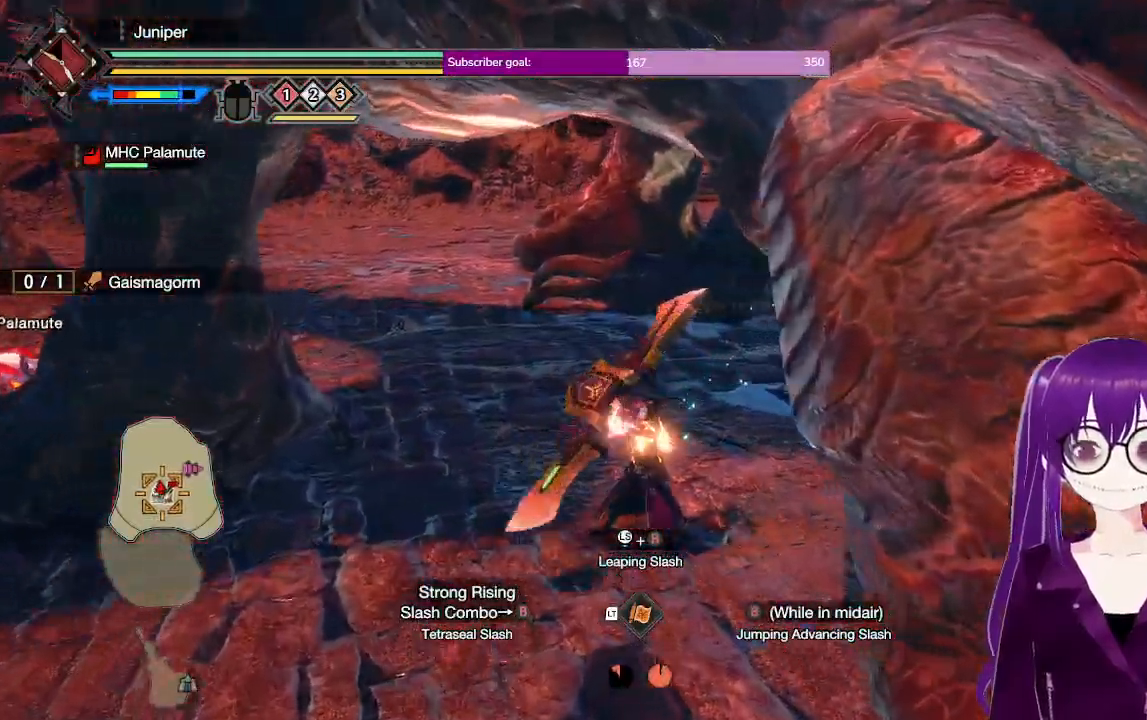
{"dt_ms": 500, "buttons": [], "left_stick": "down-right", "right_stick": "center", "events": [[167, "left_stick", "down-right"], [200, "right_stick", "center"]]}
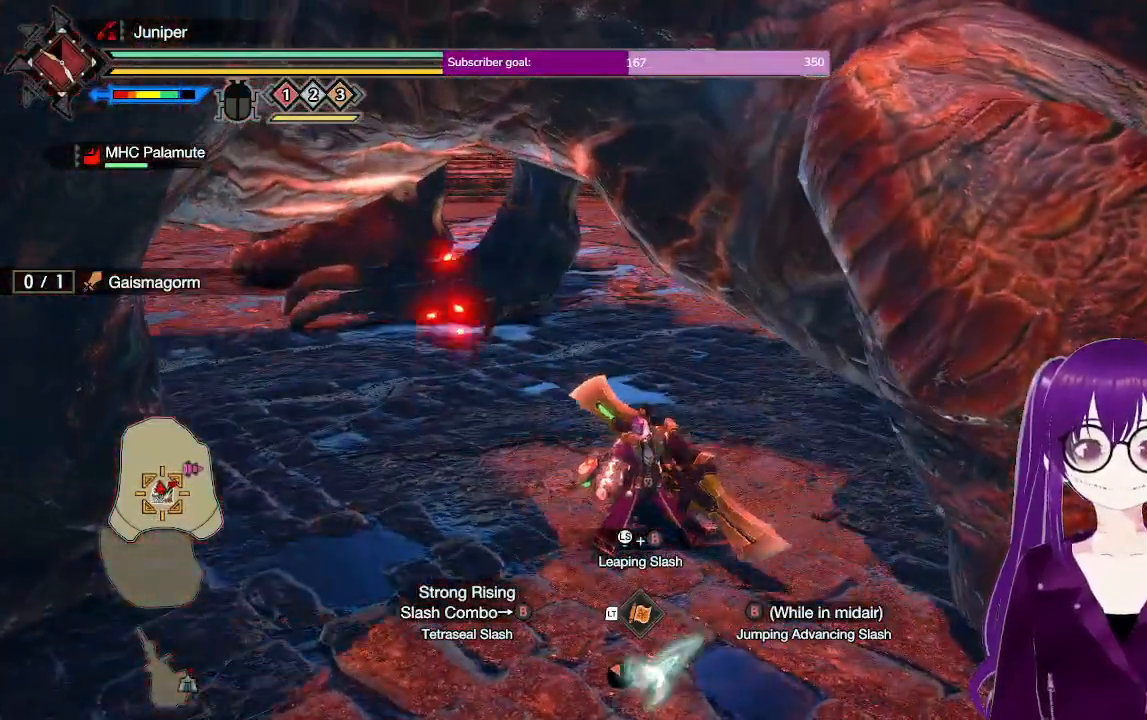
{"dt_ms": 500, "buttons": ["Y"], "left_stick": "right", "right_stick": "center", "events": [[350, "left_stick", "right"], [450, "Y", "down"]]}
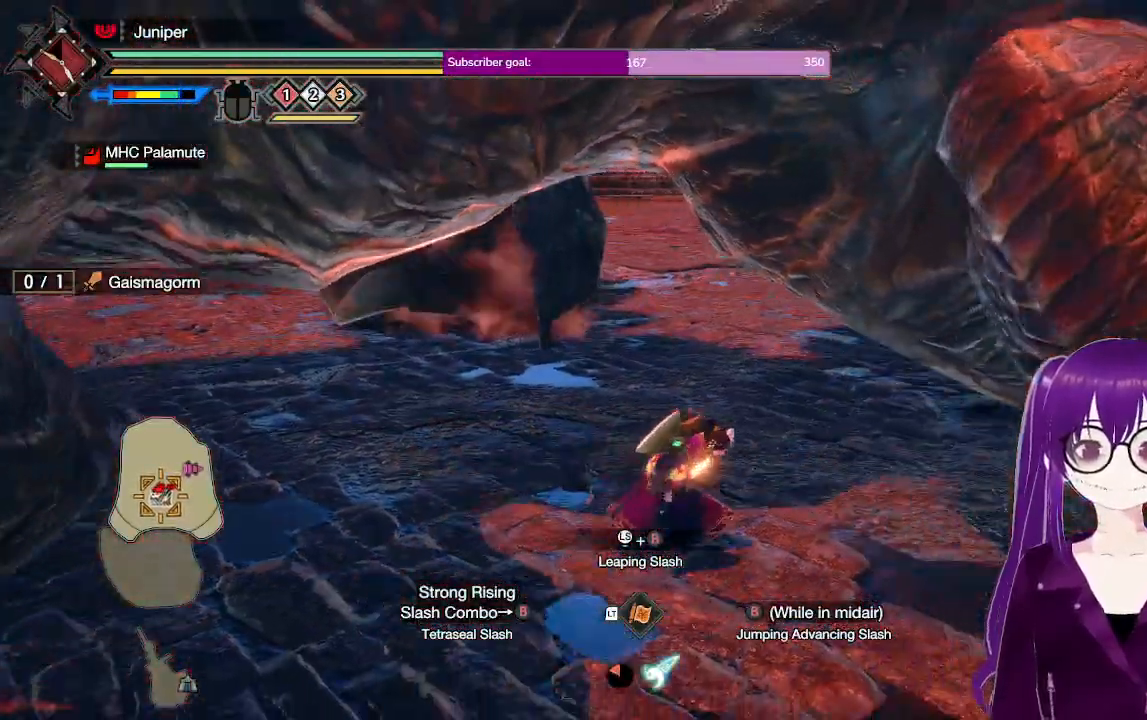
{"dt_ms": 500, "buttons": [], "left_stick": "center", "right_stick": "center", "events": [[200, "Y", "up"], [400, "left_stick", "center"]]}
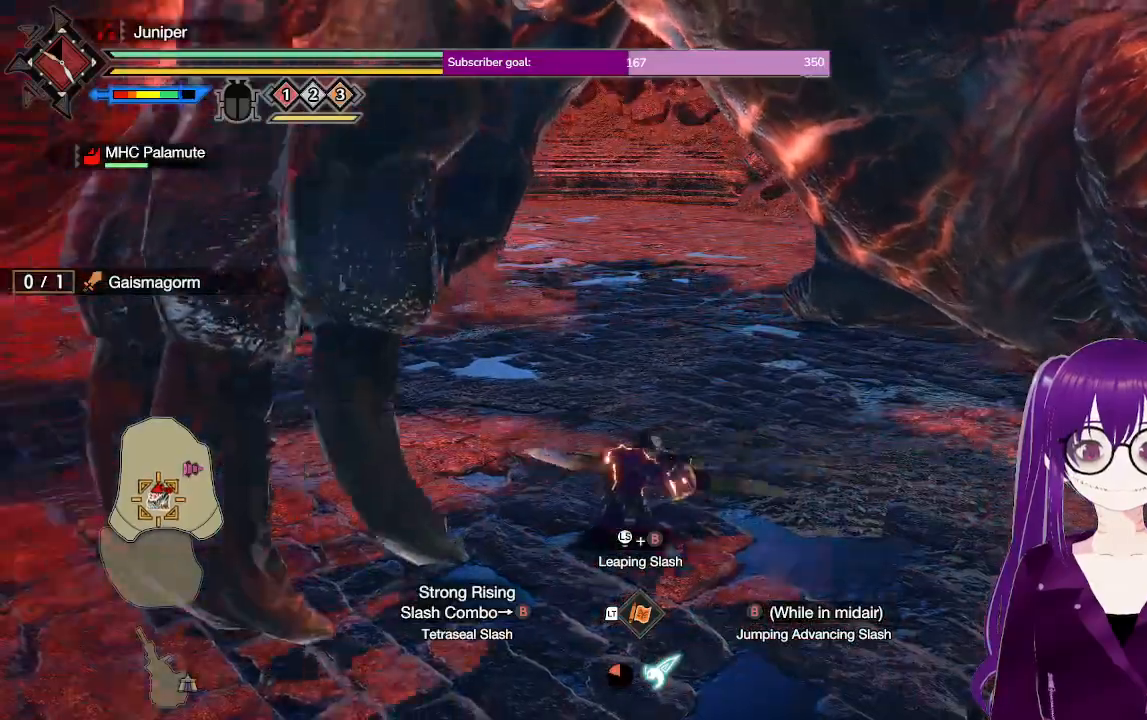
{"dt_ms": 500, "buttons": ["A"], "left_stick": "up-right", "right_stick": "center", "events": [[250, "left_stick", "right"], [433, "left_stick", "up-right"], [467, "A", "down"]]}
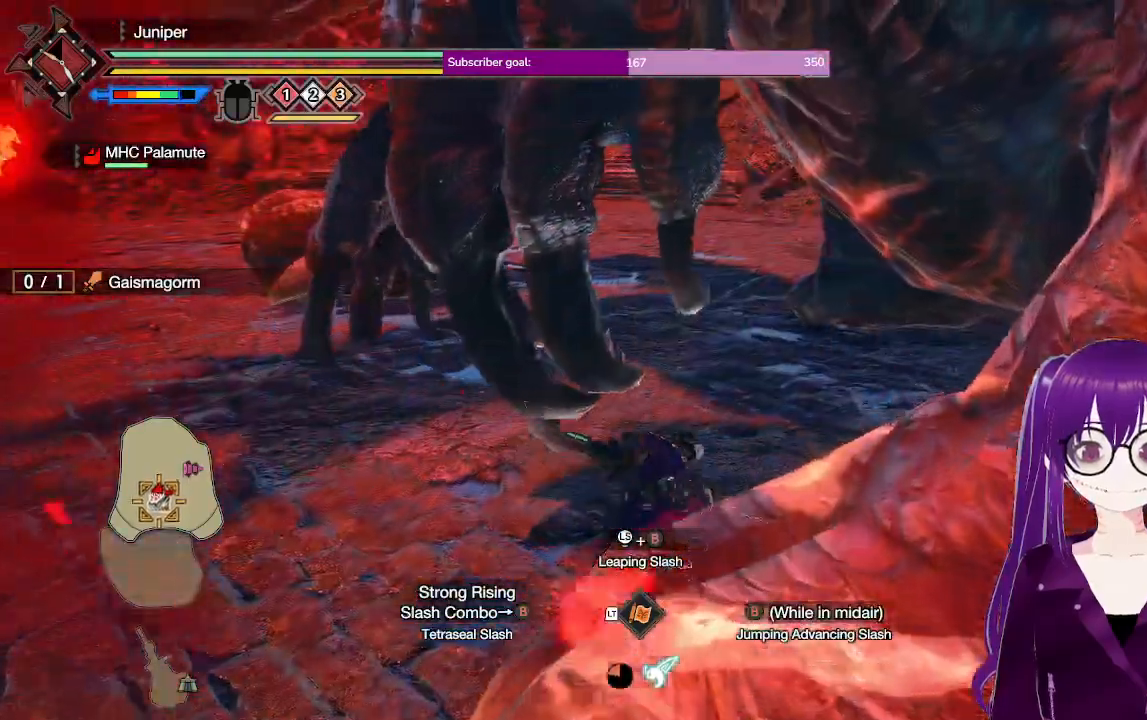
{"dt_ms": 500, "buttons": [], "left_stick": "right", "right_stick": "center", "events": [[417, "A", "up"], [417, "left_stick", "right"]]}
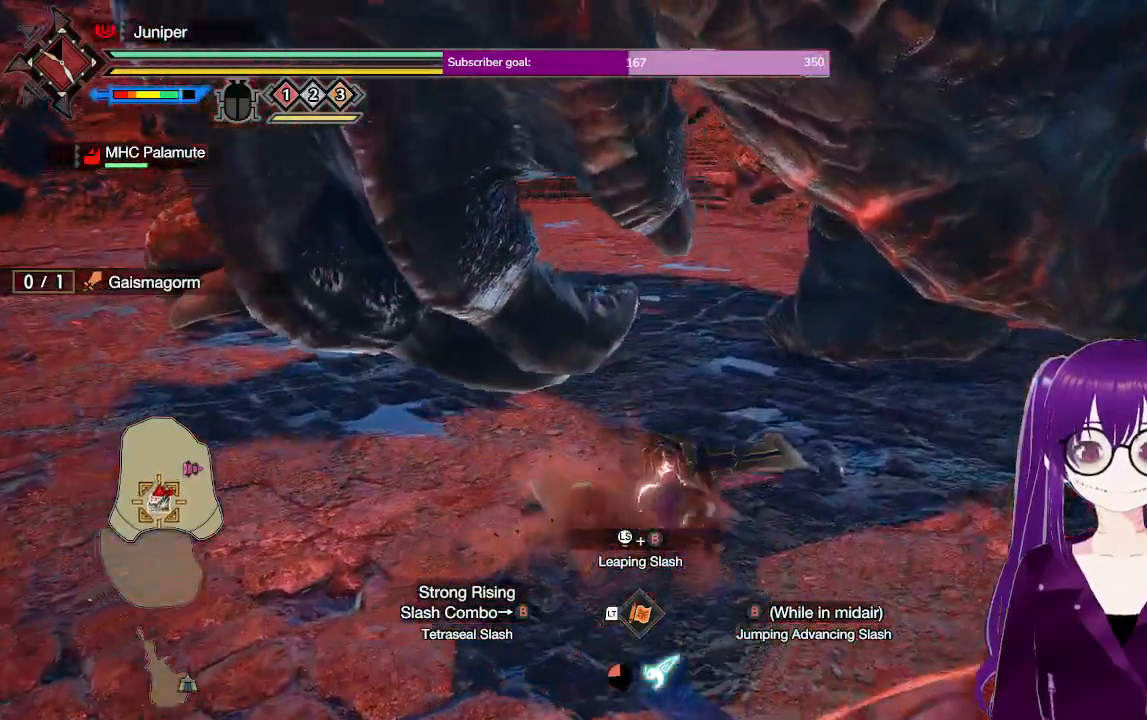
{"dt_ms": 500, "buttons": ["A"], "left_stick": "right", "right_stick": "center", "events": [[183, "A", "down"]]}
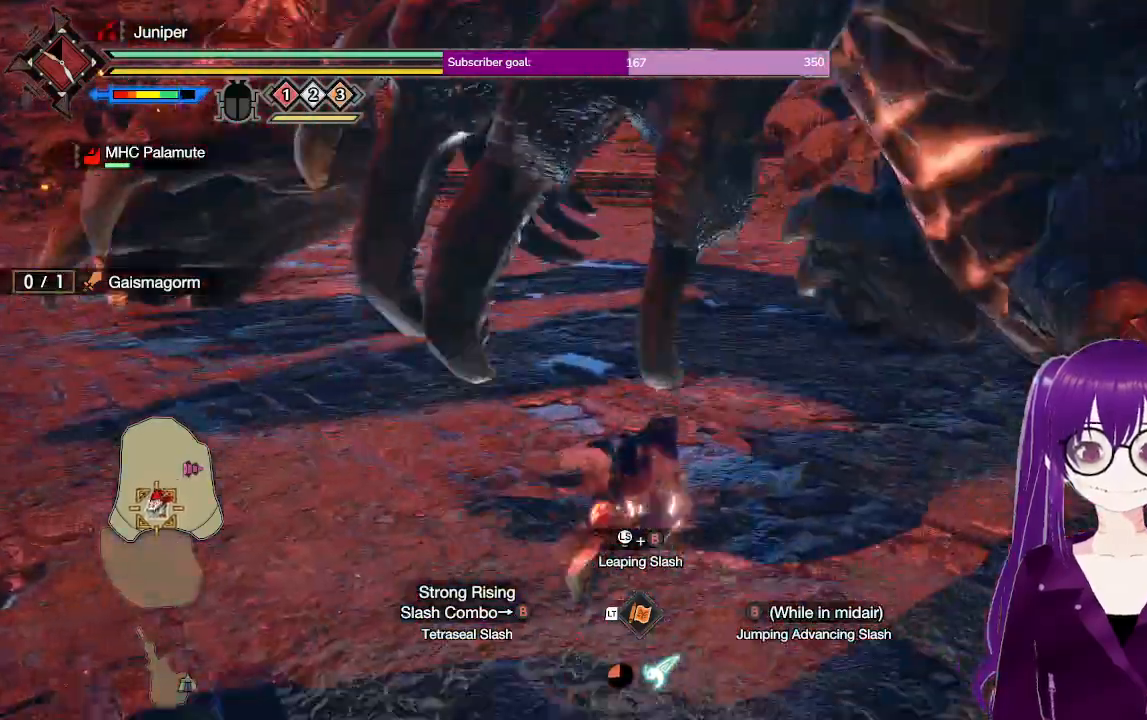
{"dt_ms": 500, "buttons": [], "left_stick": "right", "right_stick": "center", "events": [[100, "A", "up"]]}
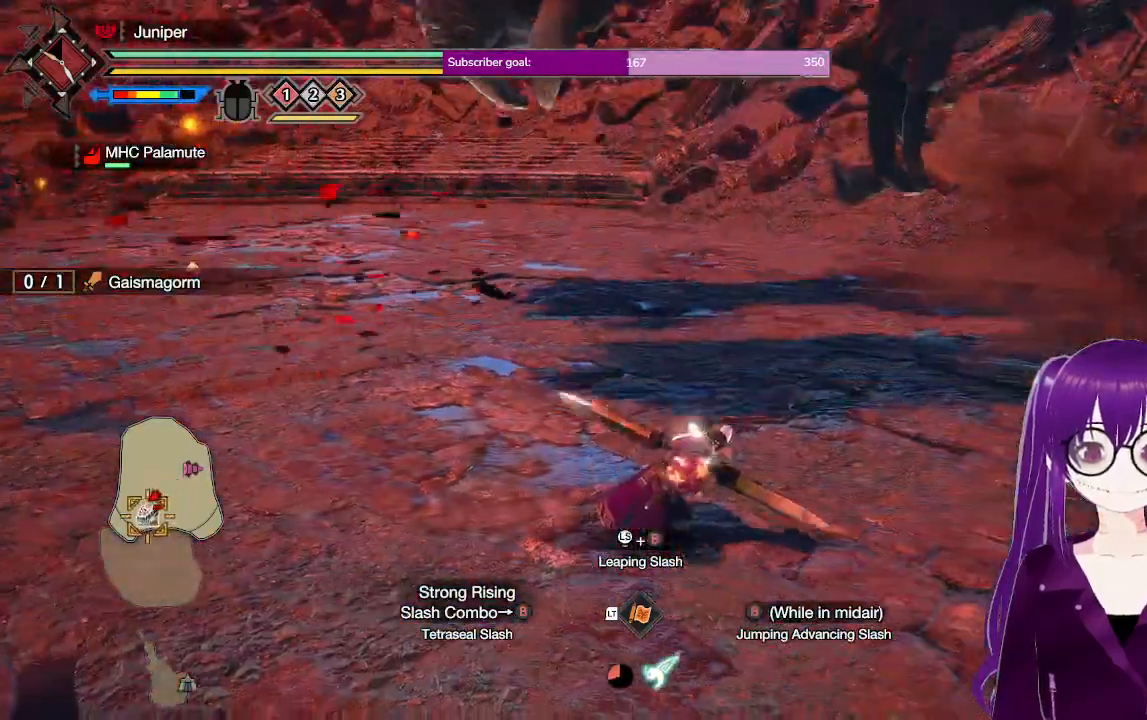
{"dt_ms": 500, "buttons": [], "left_stick": "down-right", "right_stick": "center", "events": [[433, "left_stick", "down-right"]]}
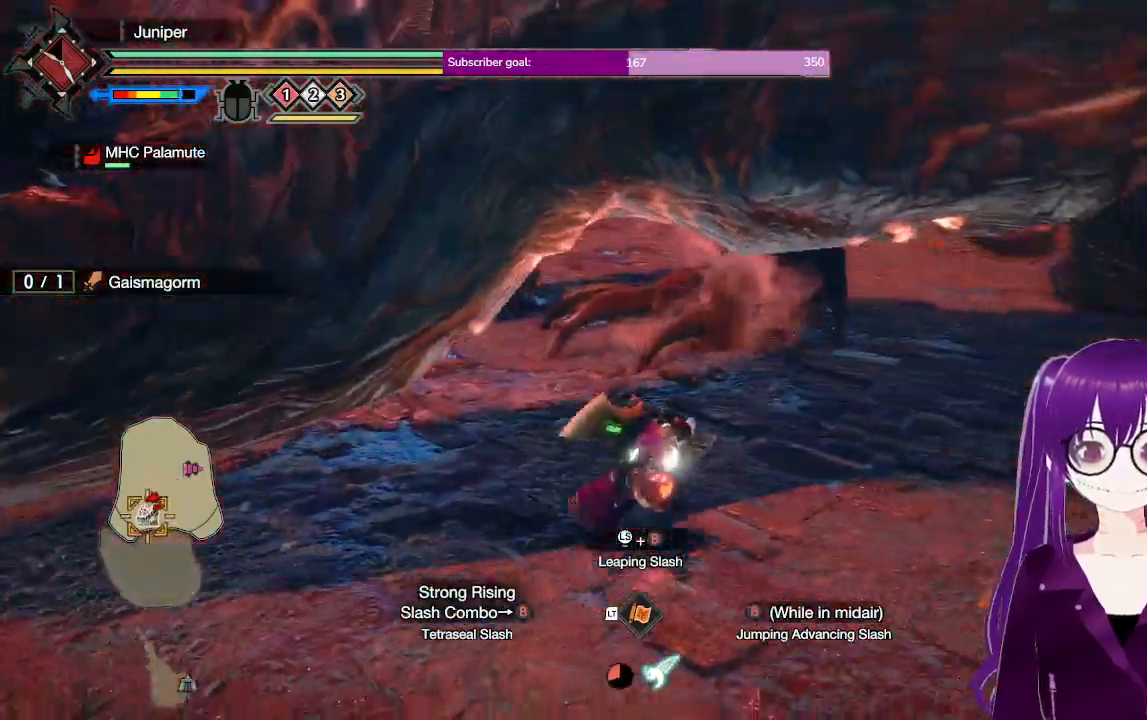
{"dt_ms": 1000, "buttons": [], "left_stick": "center", "right_stick": "center"}